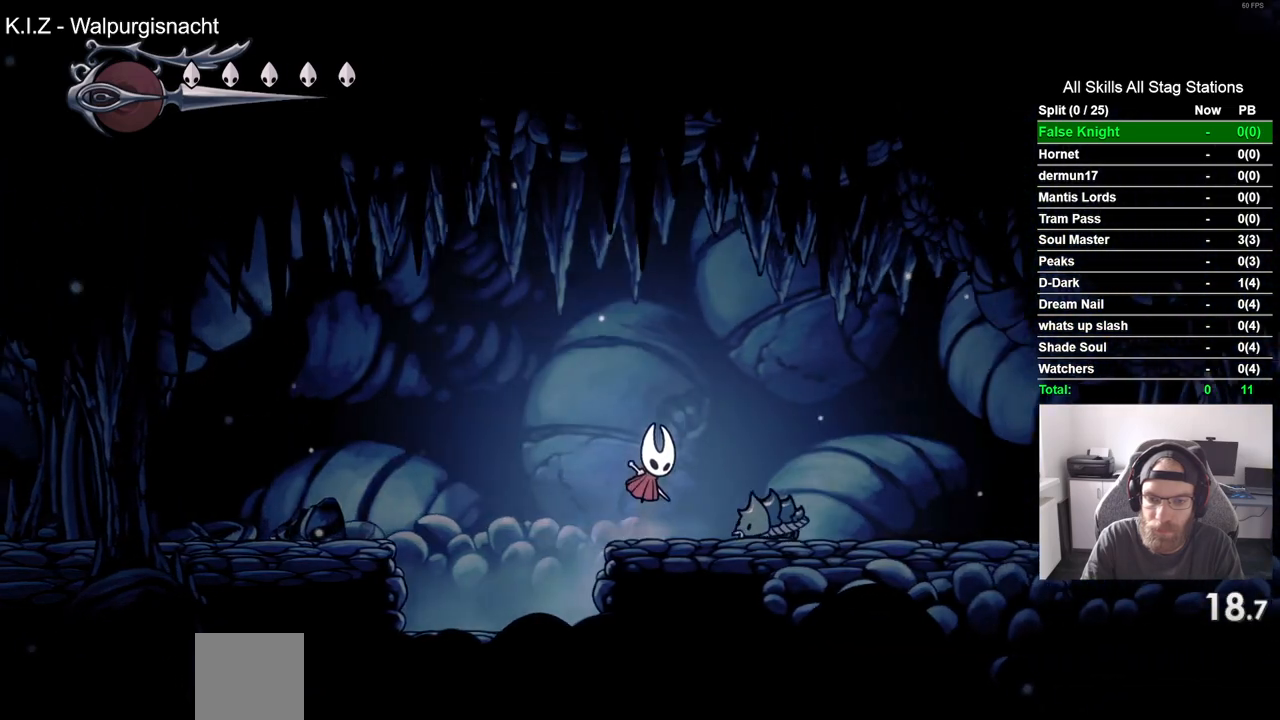
Gameplay with a controller (PlayStation layout); each line is a JSON object with the inputs held at the frame after it (dt_ms = milliseconds from this image to that frame). "events" lists button and stick changes between this image and that frame as [ms after this image, input, new state], when the widget could be followed in between.
{"dt_ms": 500, "buttons": ["DPAD_RIGHT"], "left_stick": "center", "right_stick": "center", "events": [[150, "CROSS", "up"]]}
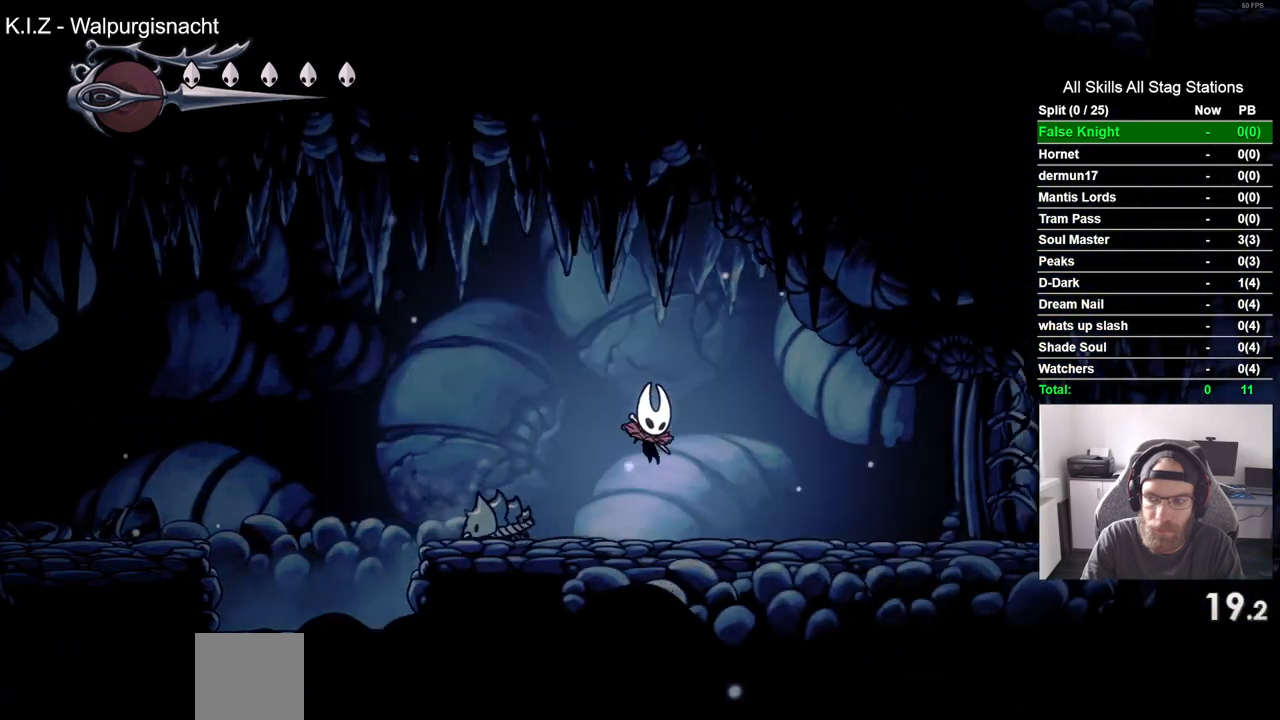
{"dt_ms": 500, "buttons": ["SQUARE", "DPAD_RIGHT"], "left_stick": "center", "right_stick": "center", "events": [[367, "SQUARE", "down"]]}
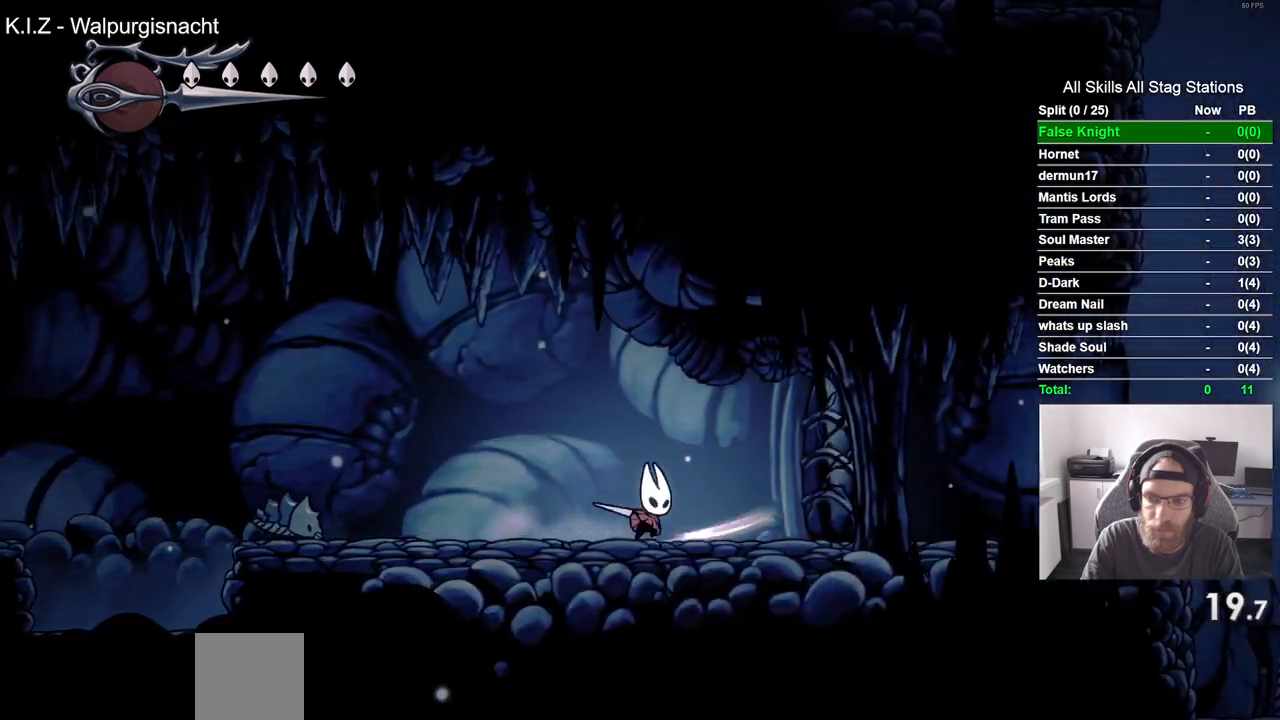
{"dt_ms": 500, "buttons": ["DPAD_RIGHT"], "left_stick": "center", "right_stick": "center", "events": [[33, "SQUARE", "up"], [250, "SQUARE", "down"], [417, "SQUARE", "up"]]}
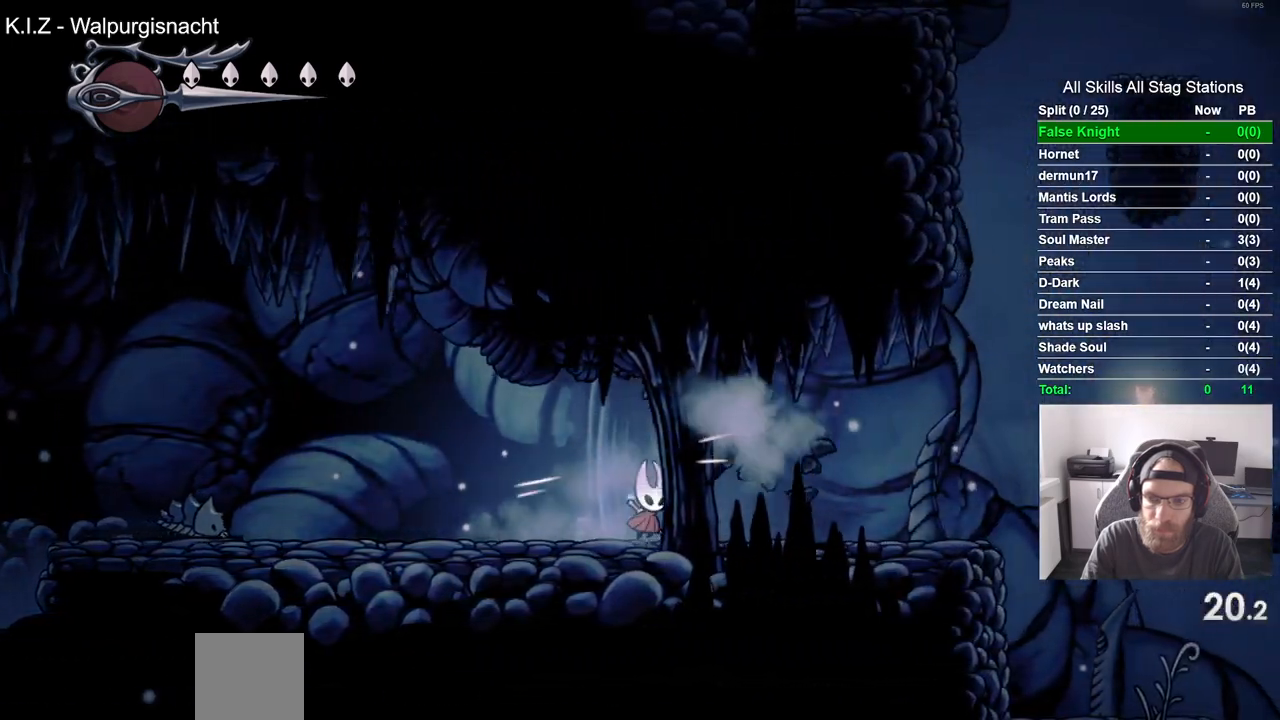
{"dt_ms": 500, "buttons": ["DPAD_RIGHT"], "left_stick": "center", "right_stick": "center", "events": [[283, "SQUARE", "down"], [450, "SQUARE", "up"]]}
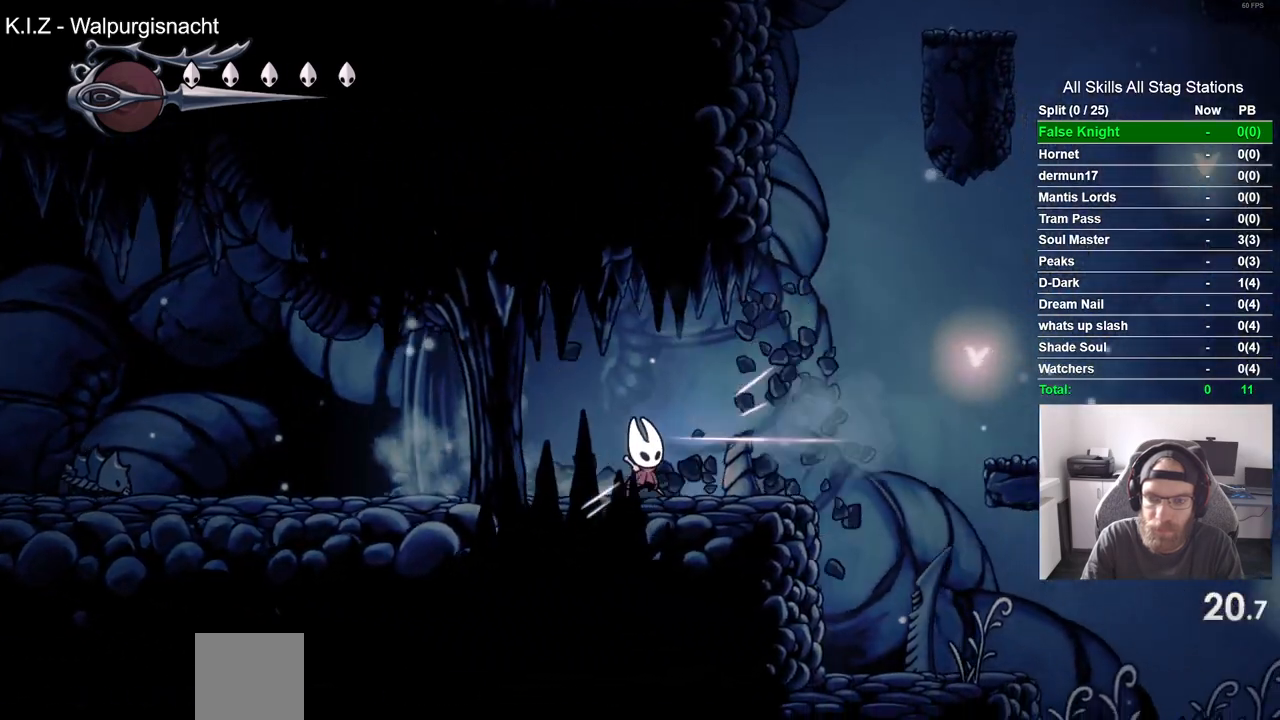
{"dt_ms": 500, "buttons": ["CROSS", "DPAD_RIGHT"], "left_stick": "center", "right_stick": "center", "events": [[317, "CROSS", "down"]]}
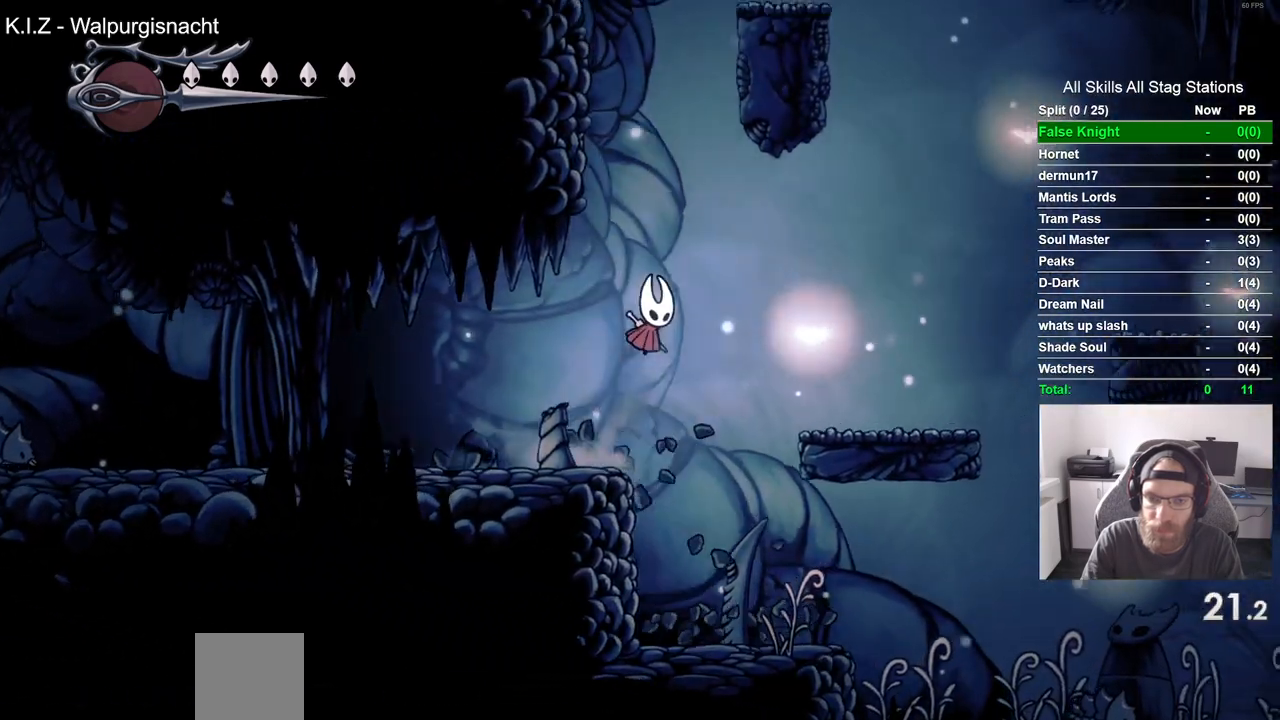
{"dt_ms": 500, "buttons": ["DPAD_RIGHT"], "left_stick": "center", "right_stick": "center", "events": [[217, "CROSS", "up"]]}
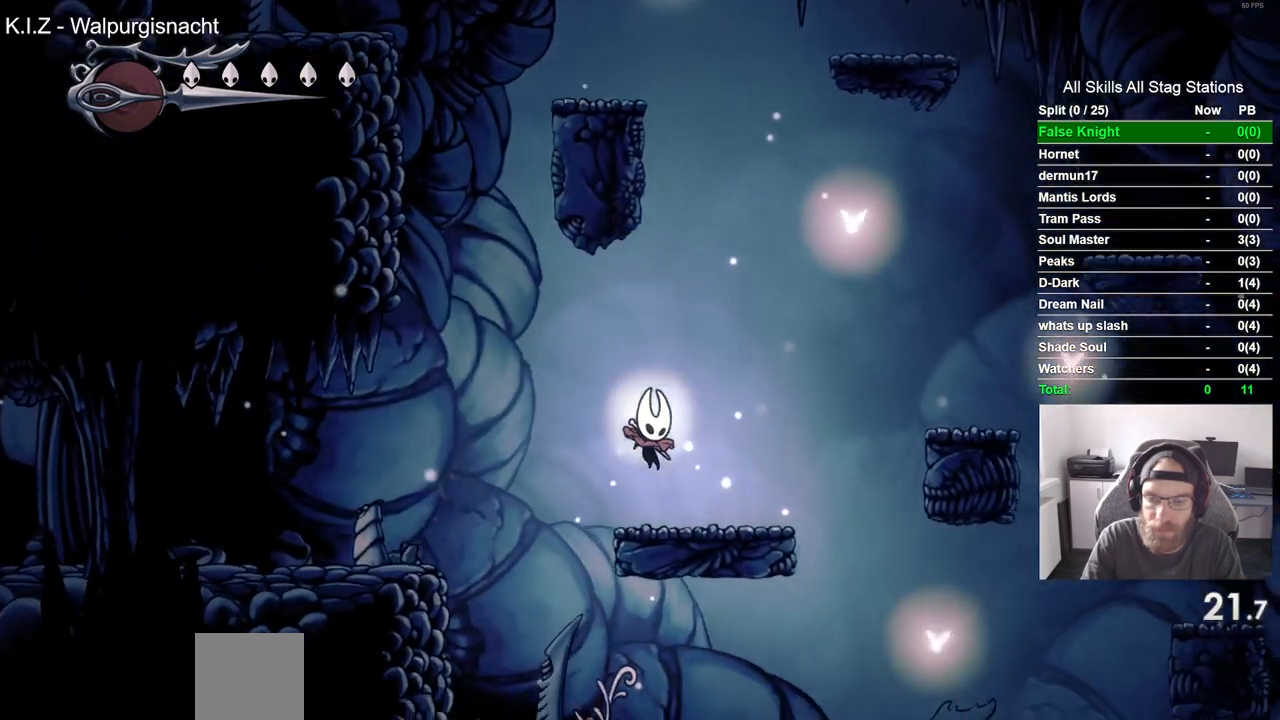
{"dt_ms": 500, "buttons": ["DPAD_RIGHT"], "left_stick": "center", "right_stick": "center", "events": [[17, "CROSS", "down"], [417, "CROSS", "up"]]}
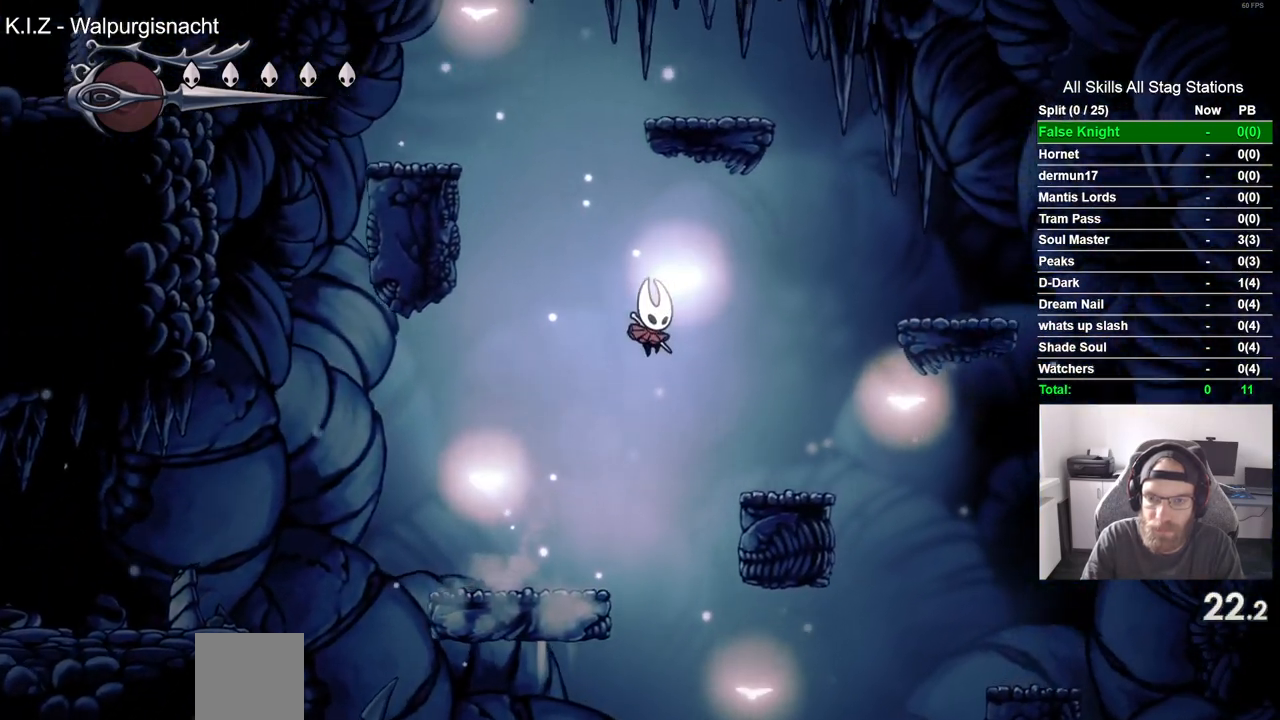
{"dt_ms": 500, "buttons": ["CROSS", "DPAD_RIGHT"], "left_stick": "center", "right_stick": "center", "events": [[300, "CROSS", "down"]]}
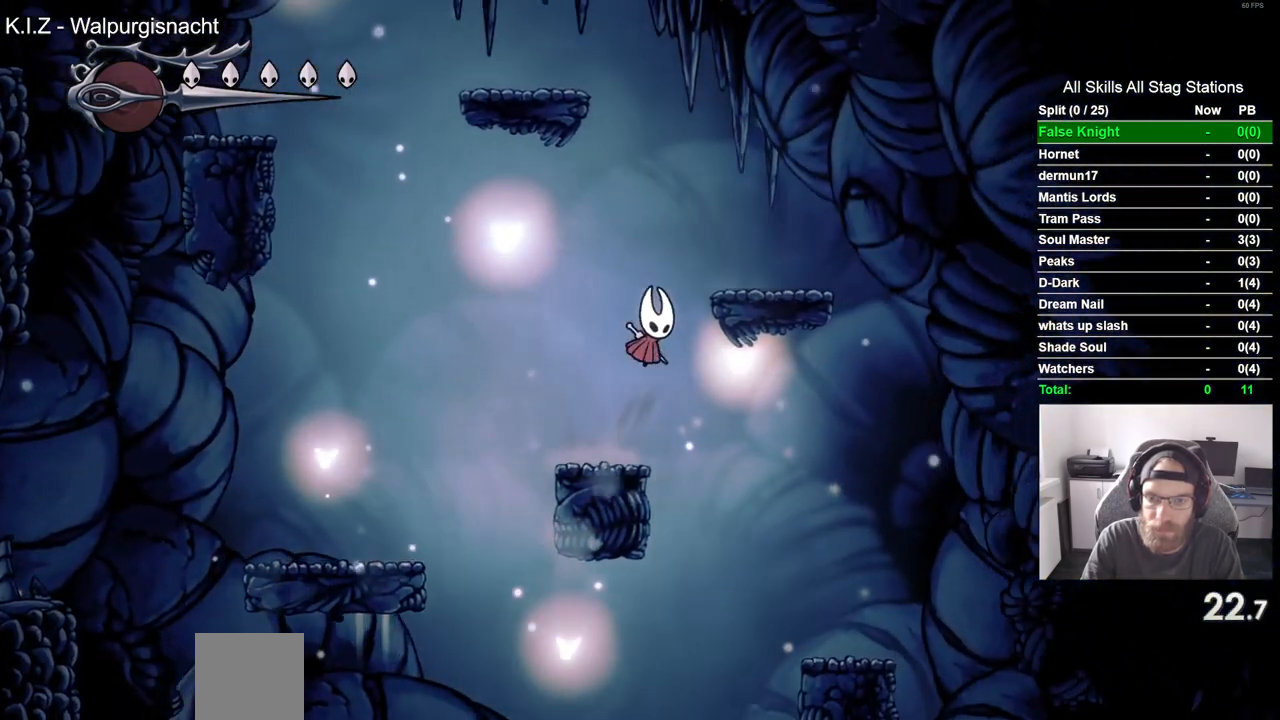
{"dt_ms": 500, "buttons": ["CROSS", "DPAD_LEFT"], "left_stick": "center", "right_stick": "center", "events": [[233, "CROSS", "up"], [300, "DPAD_RIGHT", "up"], [350, "DPAD_LEFT", "down"], [417, "CROSS", "down"]]}
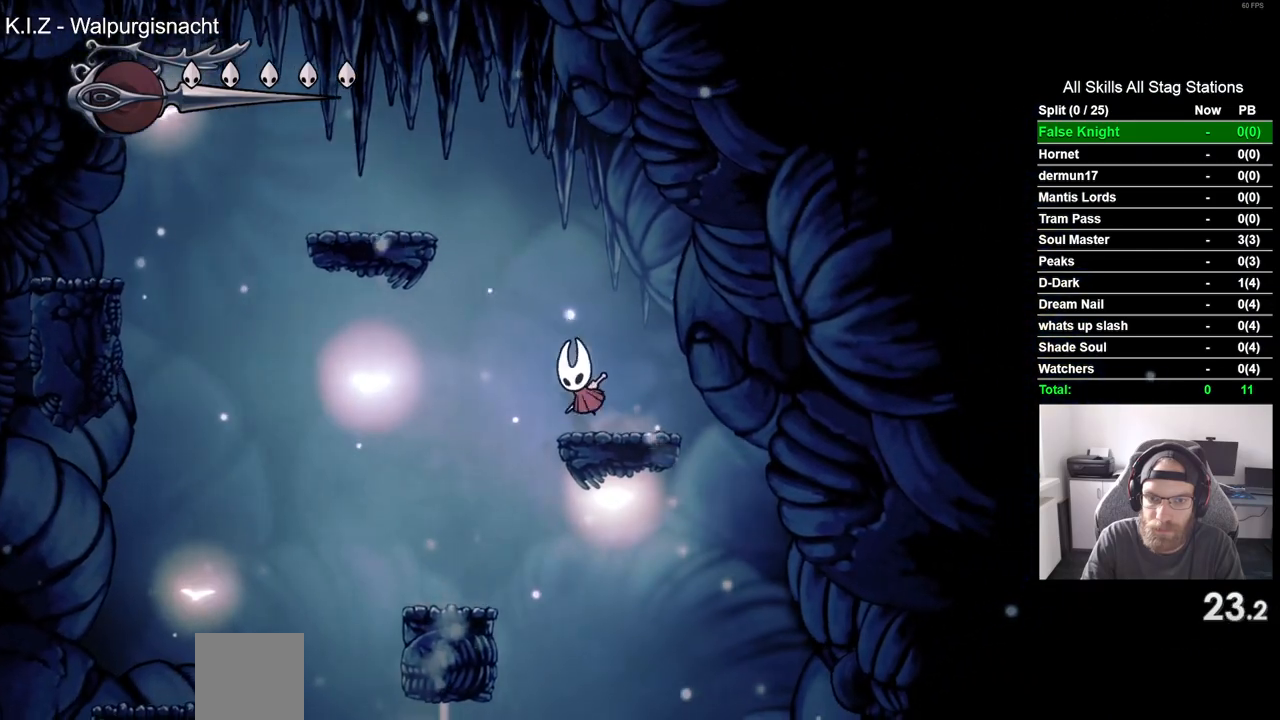
{"dt_ms": 500, "buttons": ["DPAD_LEFT"], "left_stick": "center", "right_stick": "center", "events": [[350, "CROSS", "up"]]}
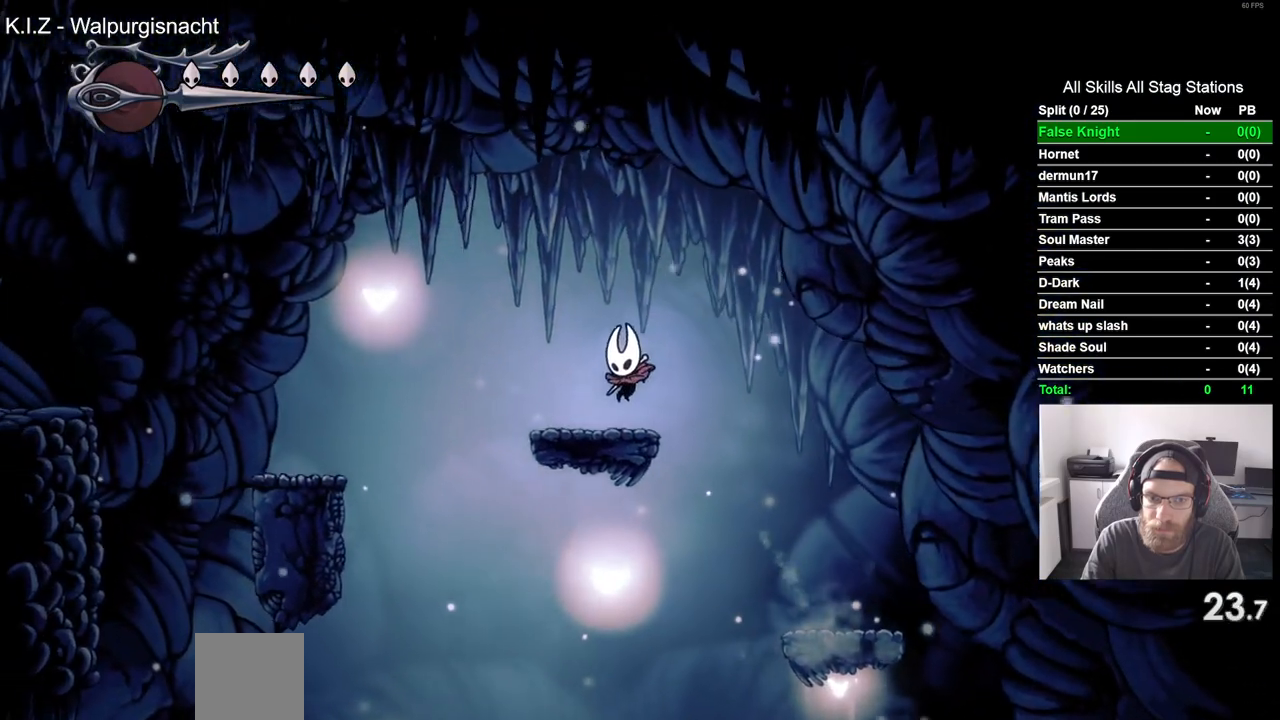
{"dt_ms": 1000, "buttons": ["CROSS", "DPAD_LEFT"], "left_stick": "center", "right_stick": "center"}
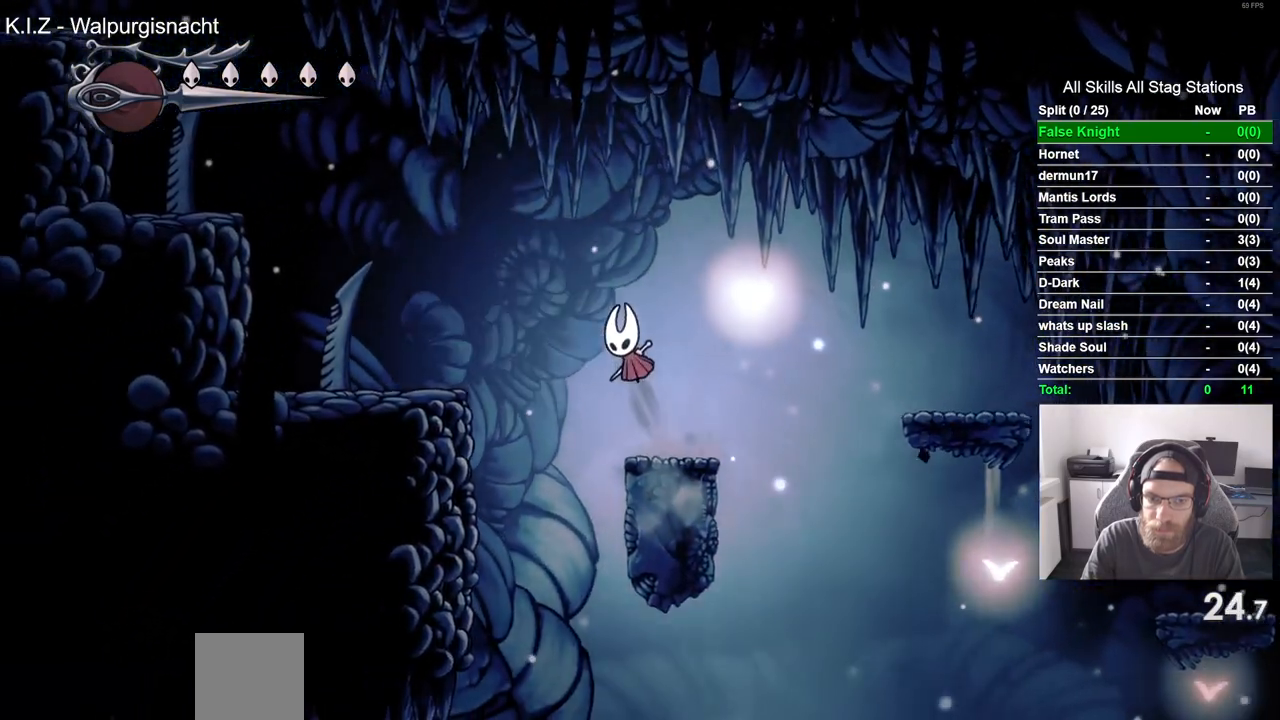
{"dt_ms": 500, "buttons": ["CROSS", "DPAD_LEFT"], "left_stick": "center", "right_stick": "center", "events": [[150, "CROSS", "up"], [483, "CROSS", "down"]]}
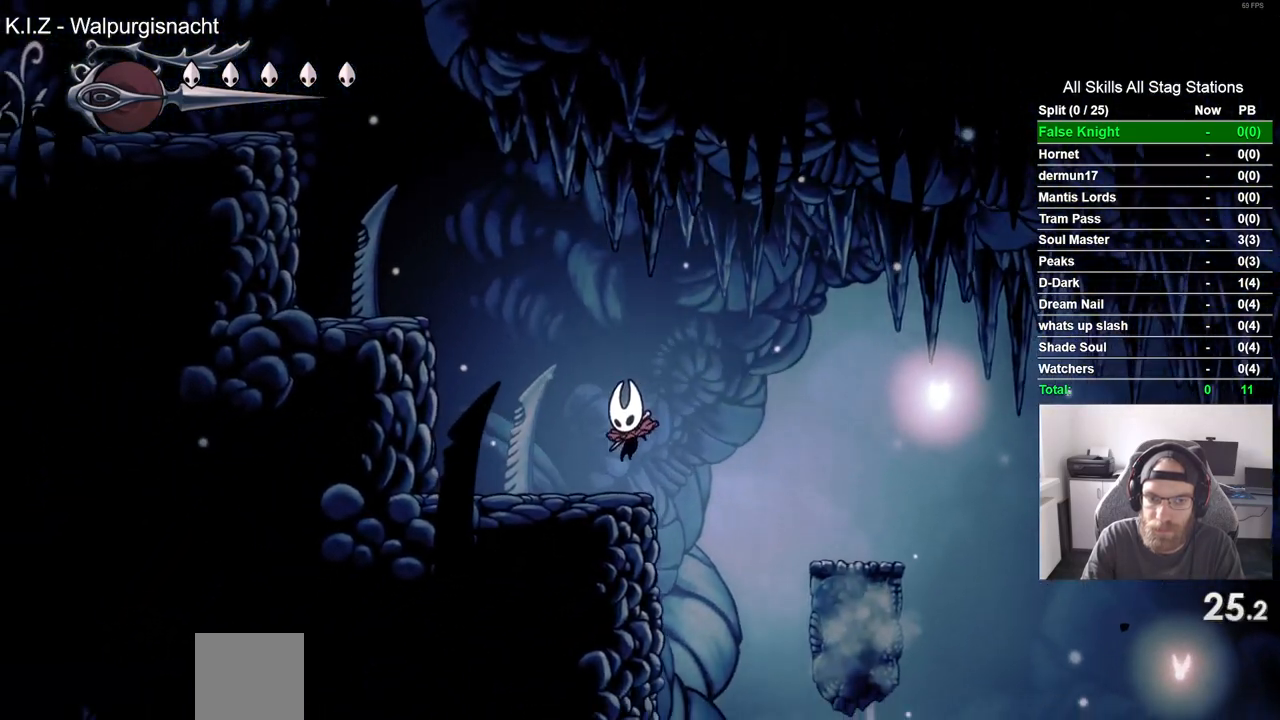
{"dt_ms": 500, "buttons": ["CROSS", "DPAD_DOWN", "DPAD_LEFT"], "left_stick": "center", "right_stick": "center", "events": [[150, "DPAD_DOWN", "down"]]}
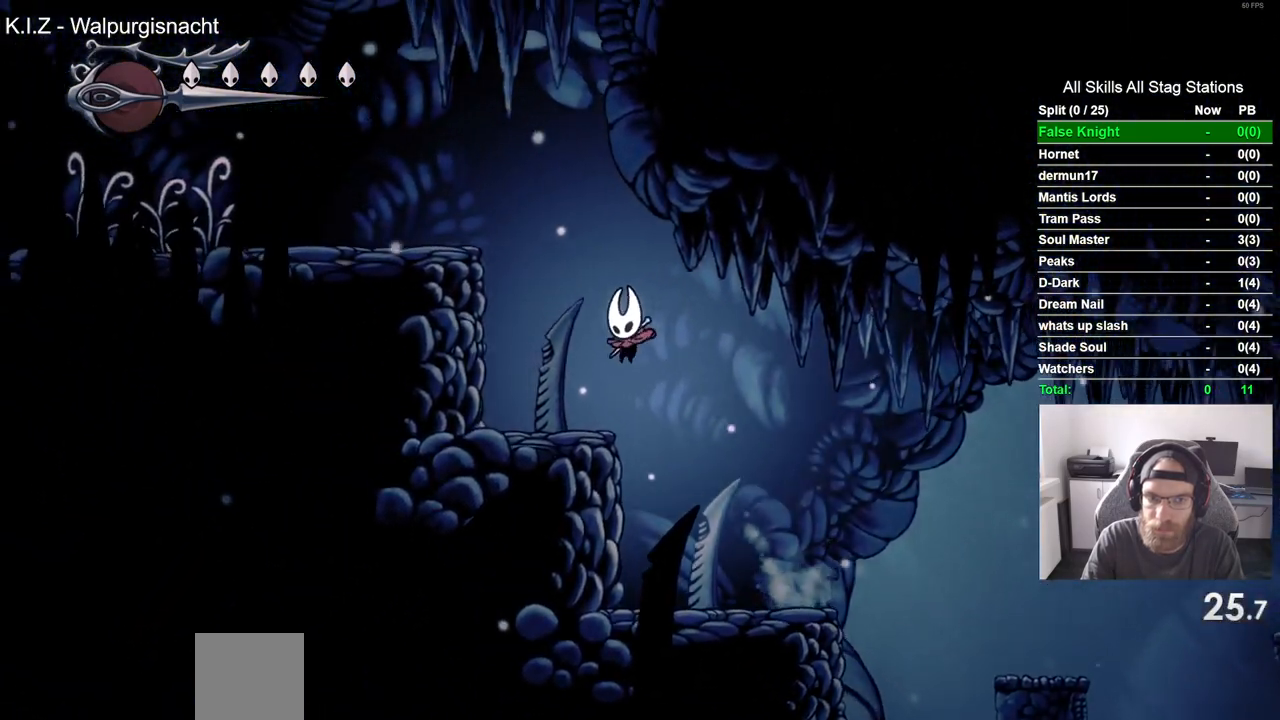
{"dt_ms": 500, "buttons": ["DPAD_LEFT"], "left_stick": "center", "right_stick": "center", "events": [[33, "SQUARE", "down"], [283, "DPAD_DOWN", "up"], [433, "SQUARE", "up"], [483, "CROSS", "up"]]}
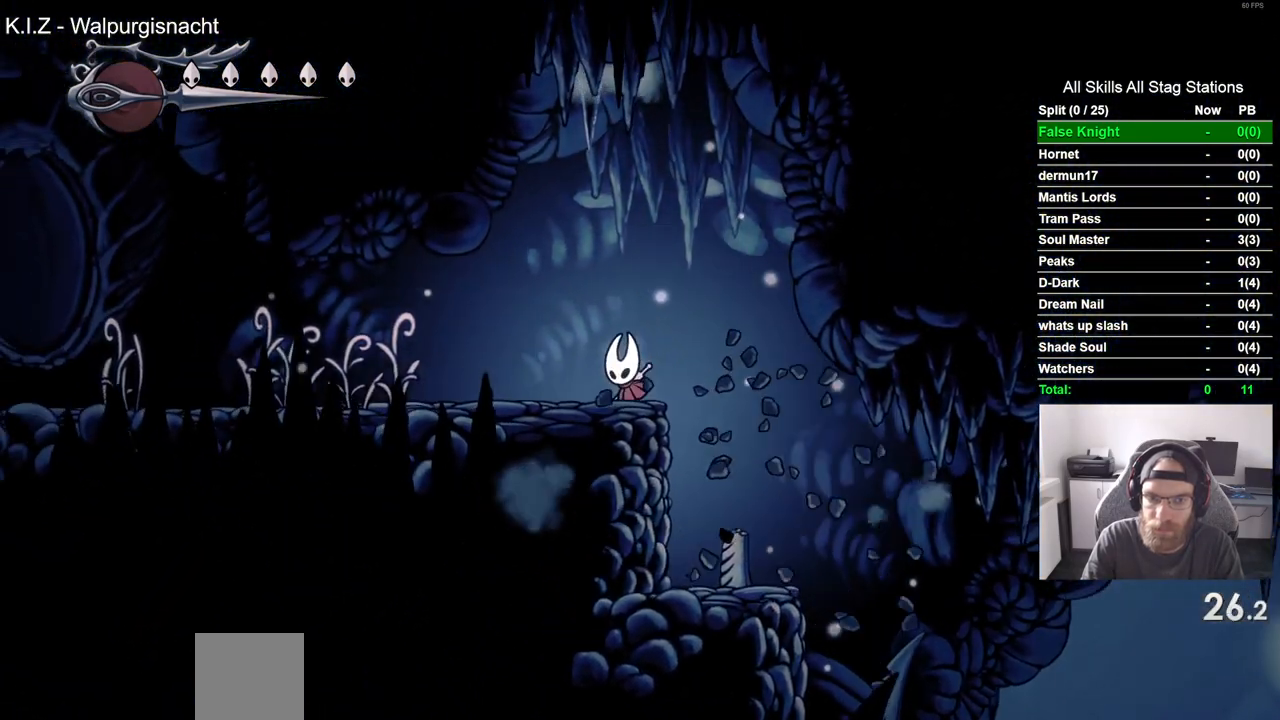
{"dt_ms": 500, "buttons": ["DPAD_LEFT"], "left_stick": "center", "right_stick": "center", "events": [[233, "SQUARE", "down"], [433, "SQUARE", "up"]]}
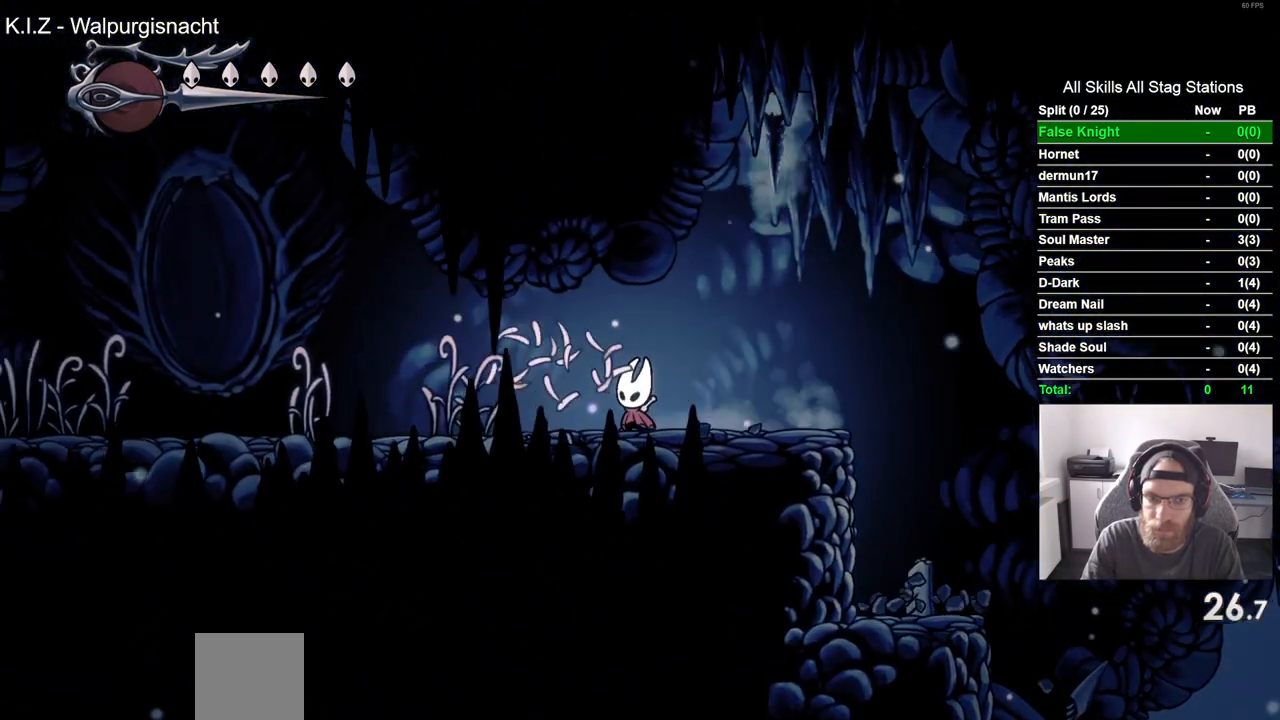
{"dt_ms": 500, "buttons": ["DPAD_LEFT"], "left_stick": "center", "right_stick": "center", "events": [[167, "SQUARE", "down"], [333, "SQUARE", "up"]]}
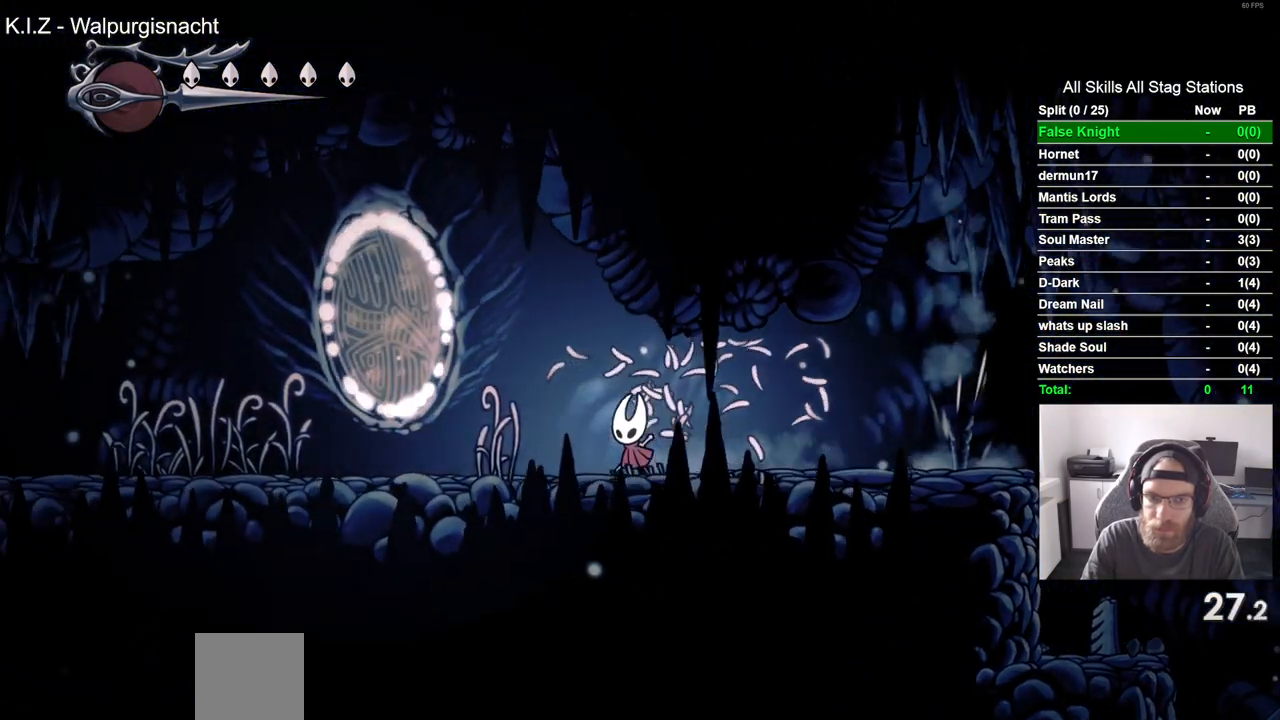
{"dt_ms": 500, "buttons": ["DPAD_LEFT"], "left_stick": "center", "right_stick": "center", "events": [[83, "SQUARE", "down"], [250, "SQUARE", "up"]]}
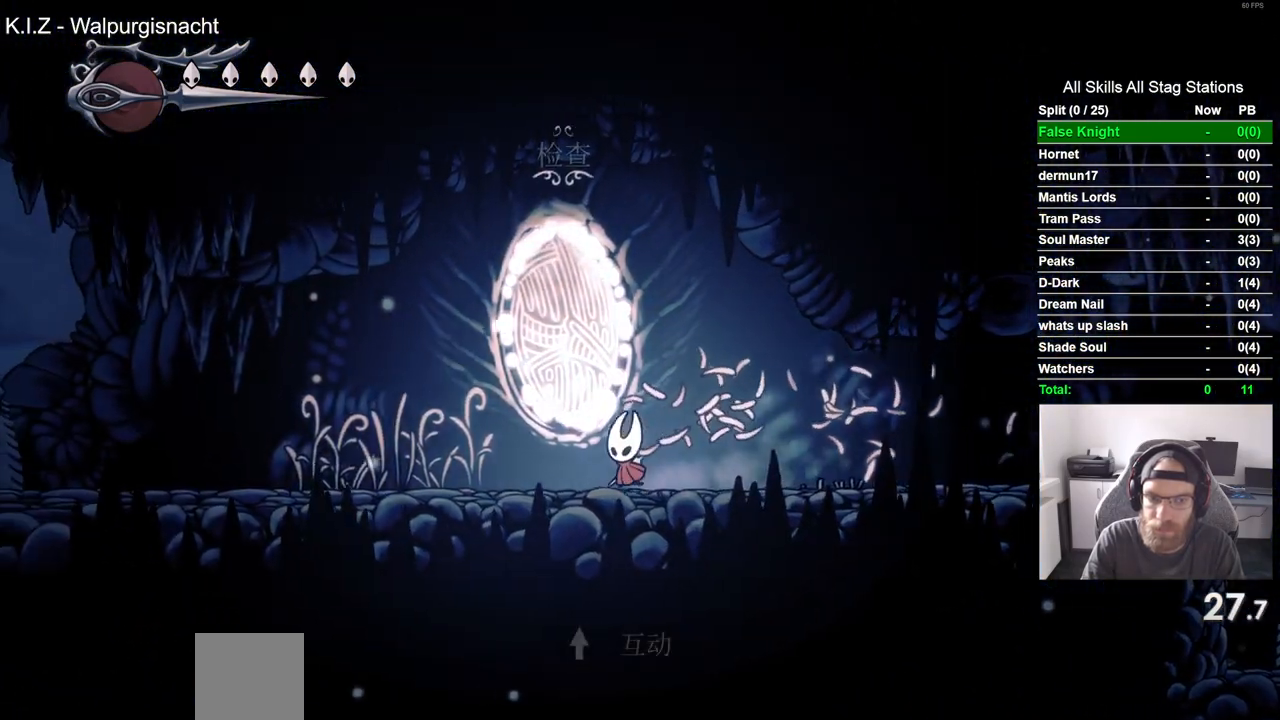
{"dt_ms": 500, "buttons": ["SQUARE", "DPAD_LEFT"], "left_stick": "center", "right_stick": "center", "events": [[17, "SQUARE", "down"], [200, "SQUARE", "up"], [433, "SQUARE", "down"]]}
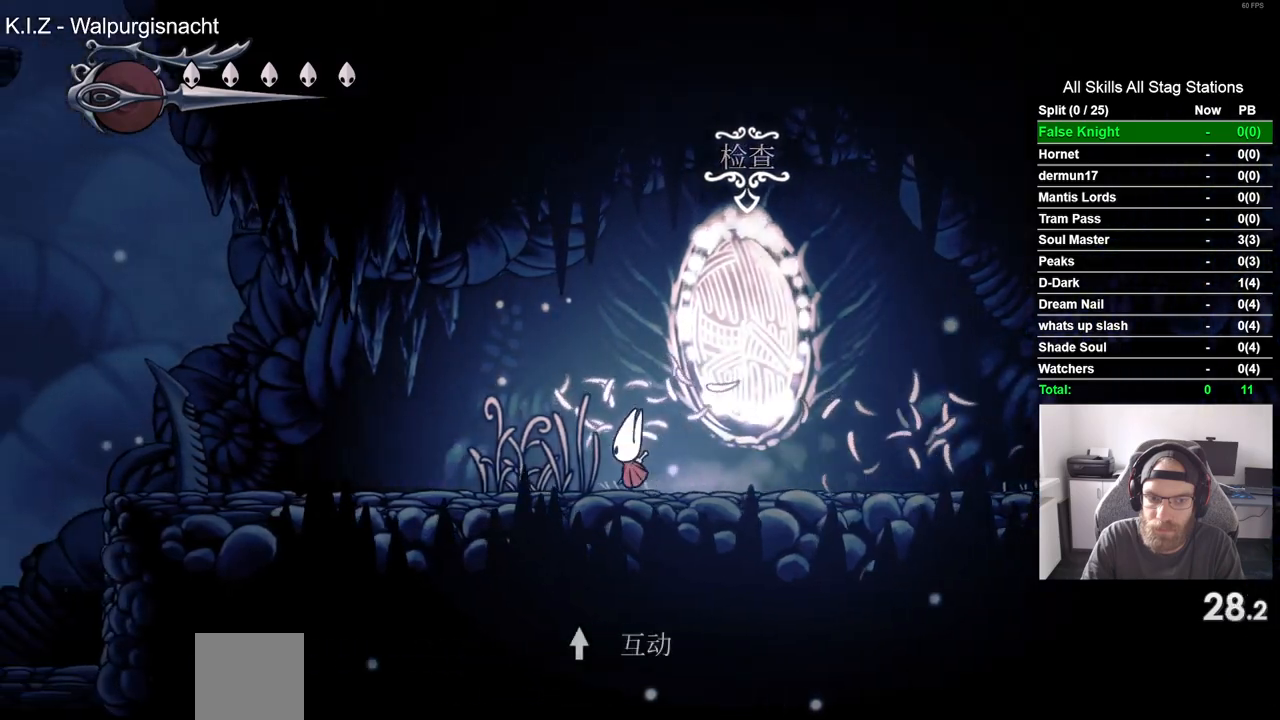
{"dt_ms": 500, "buttons": ["DPAD_LEFT"], "left_stick": "center", "right_stick": "center", "events": [[117, "SQUARE", "up"]]}
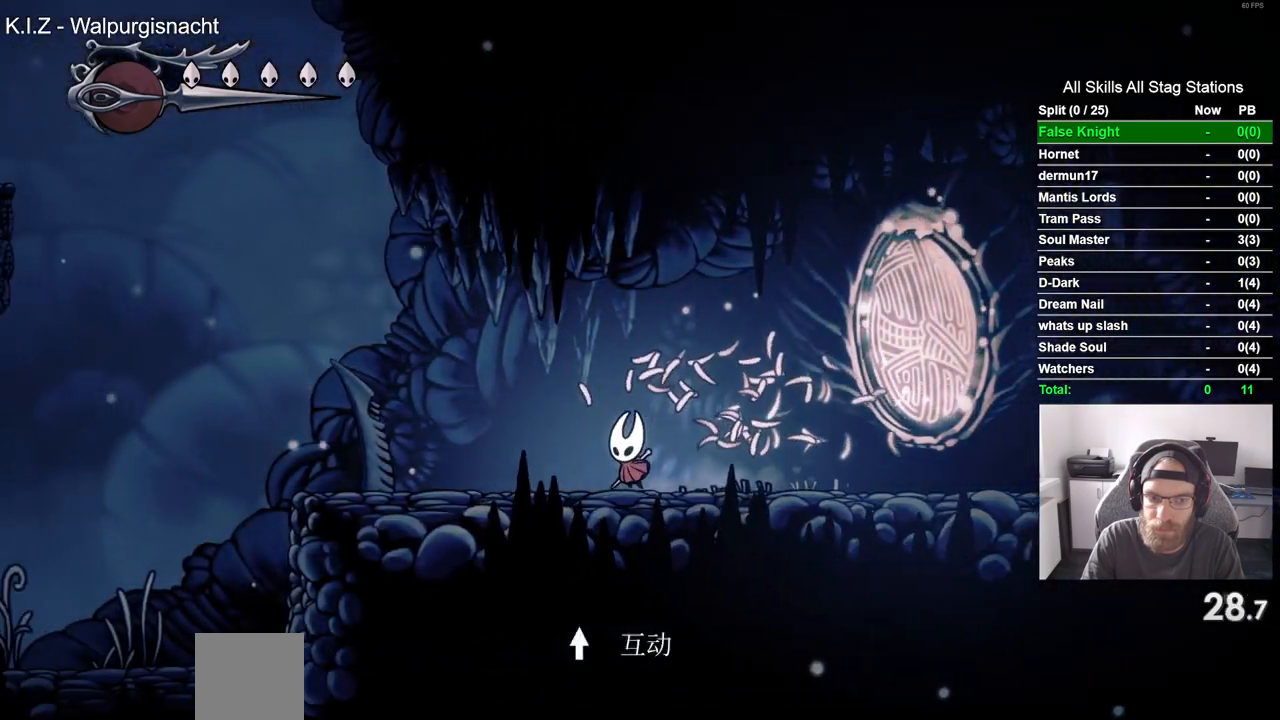
{"dt_ms": 500, "buttons": ["DPAD_LEFT"], "left_stick": "center", "right_stick": "center", "events": [[300, "SQUARE", "down"], [450, "SQUARE", "up"]]}
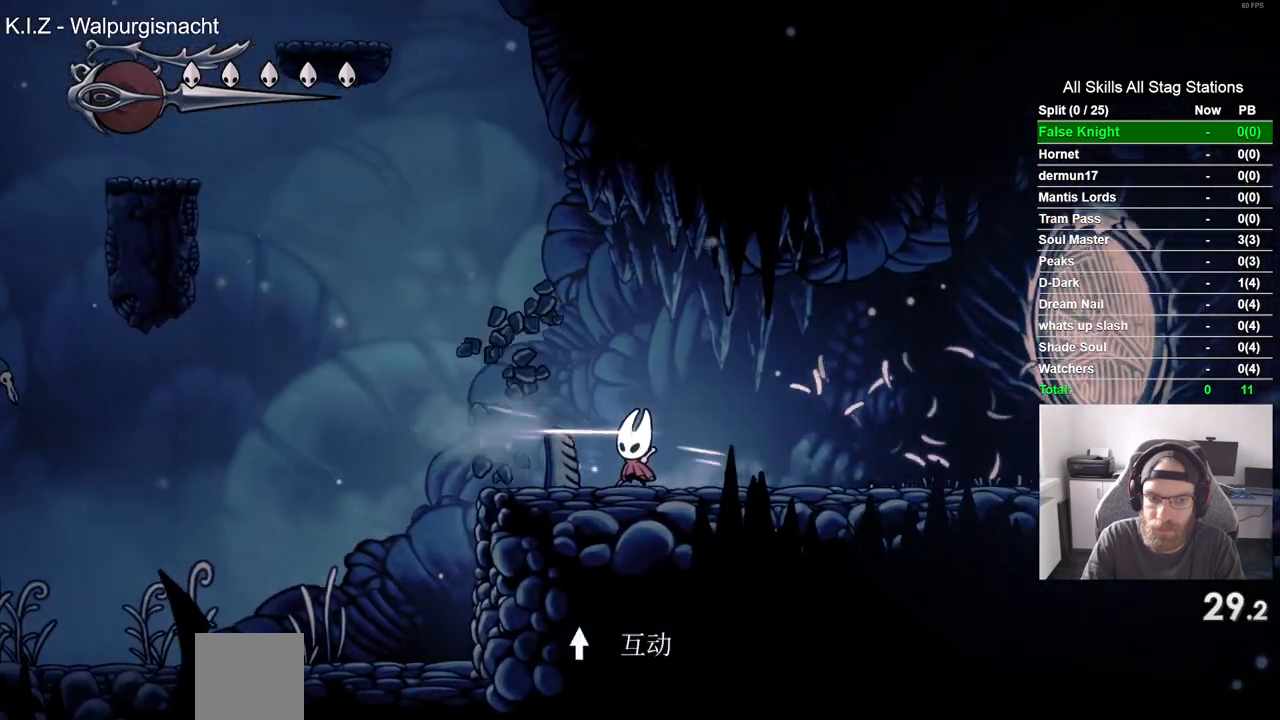
{"dt_ms": 500, "buttons": ["DPAD_LEFT"], "left_stick": "center", "right_stick": "center", "events": [[217, "SQUARE", "down"], [383, "SQUARE", "up"]]}
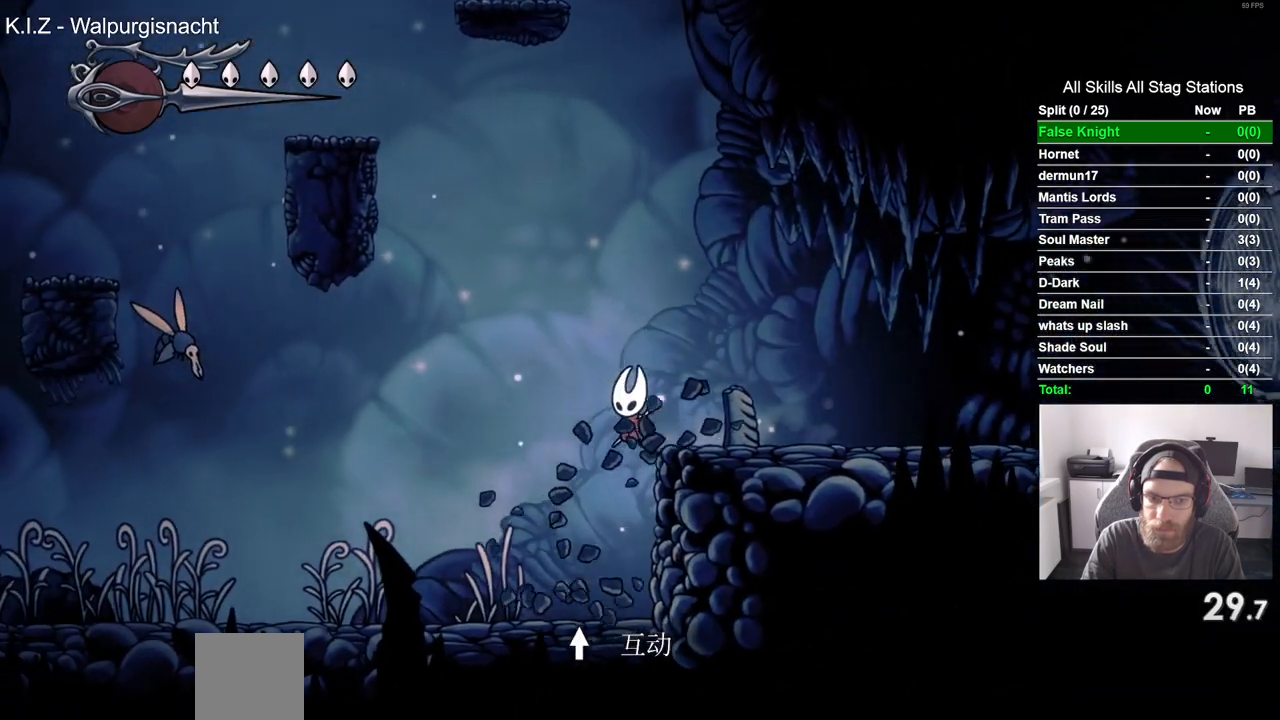
{"dt_ms": 500, "buttons": ["DPAD_LEFT"], "left_stick": "center", "right_stick": "center", "events": [[217, "SQUARE", "down"], [350, "SQUARE", "up"]]}
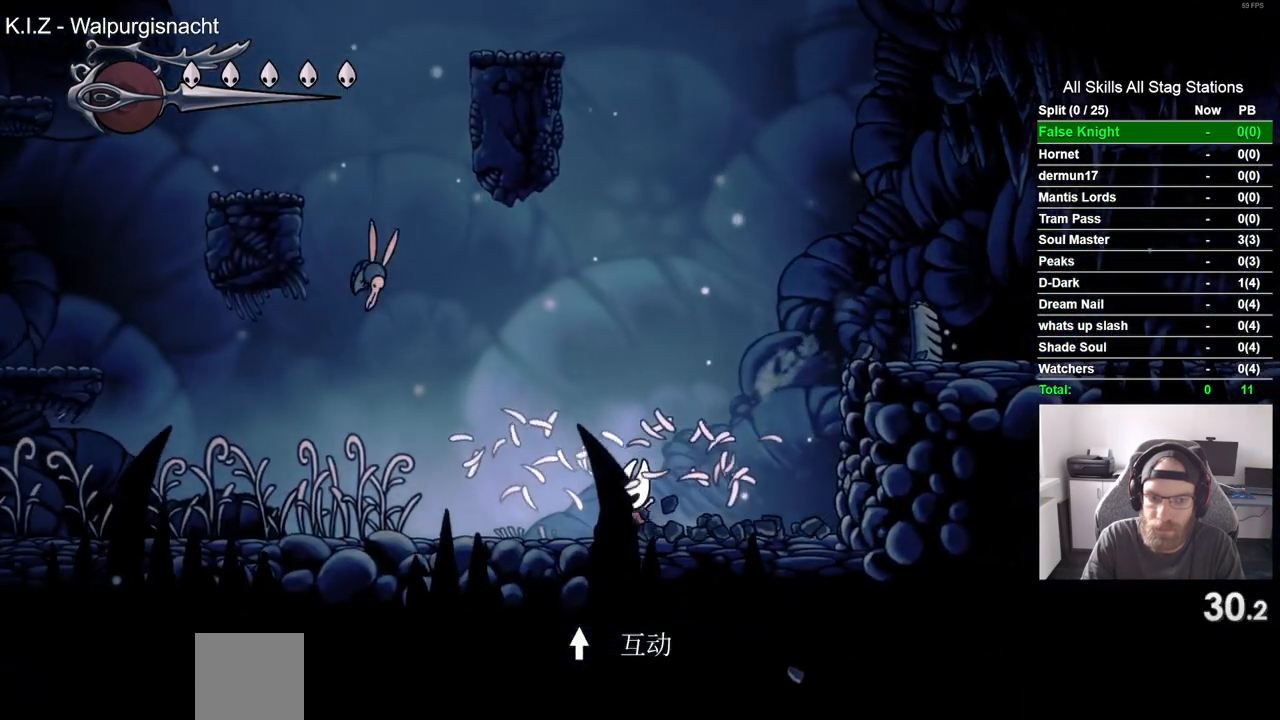
{"dt_ms": 500, "buttons": ["CROSS", "SQUARE", "DPAD_UP", "DPAD_LEFT"], "left_stick": "center", "right_stick": "center", "events": [[350, "DPAD_UP", "down"], [383, "CROSS", "down"], [467, "SQUARE", "down"]]}
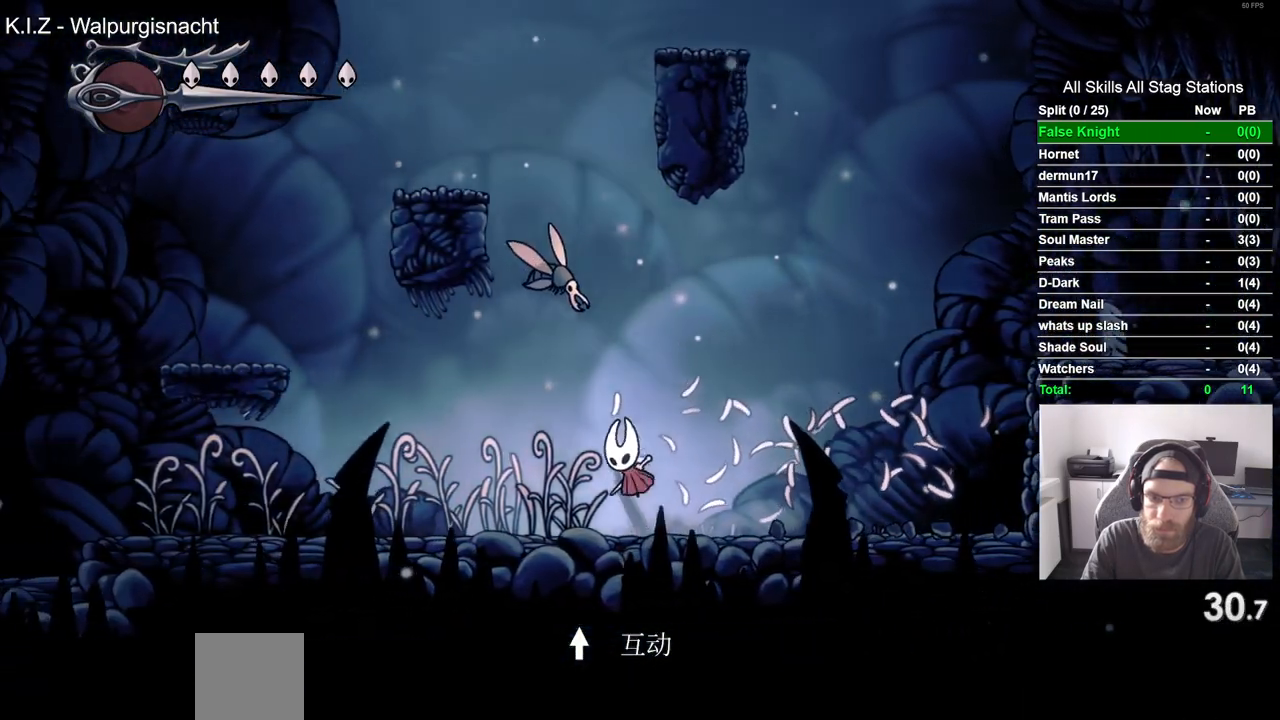
{"dt_ms": 500, "buttons": ["DPAD_LEFT"], "left_stick": "center", "right_stick": "center", "events": [[17, "DPAD_UP", "up"], [50, "CROSS", "up"], [133, "SQUARE", "up"]]}
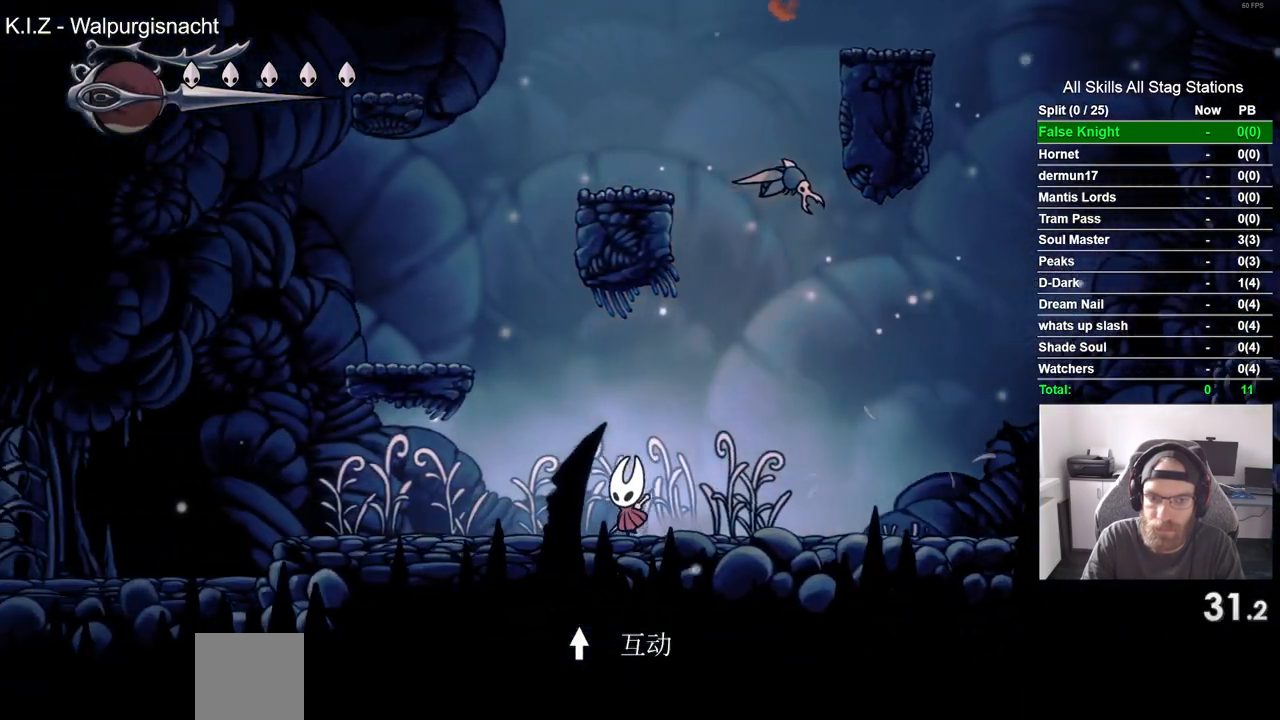
{"dt_ms": 500, "buttons": ["DPAD_UP"], "left_stick": "center", "right_stick": "center", "events": [[33, "CROSS", "down"], [367, "CROSS", "up"], [483, "DPAD_LEFT", "up"], [483, "DPAD_UP", "down"]]}